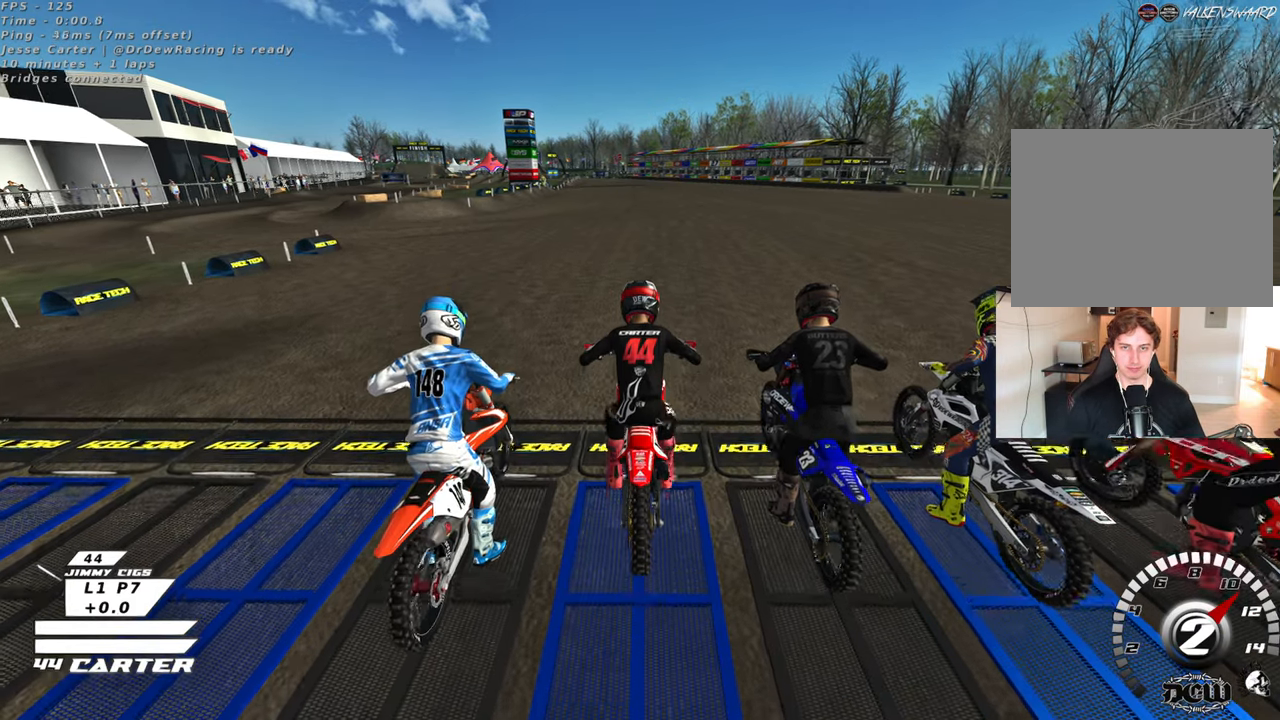
Gameplay with a controller (Xbox layout); each line is a JSON object with the inputs held at the frame after it. "events" lists button and stick changes between this image and that frame as [ms after this image, input, new state], when the widget could be followed in between. Not read: R2.
{"buttons": [], "left_stick": "center", "right_stick": "center", "events": [[67, "right_stick", "center"], [150, "A", "down"], [283, "A", "up"]]}
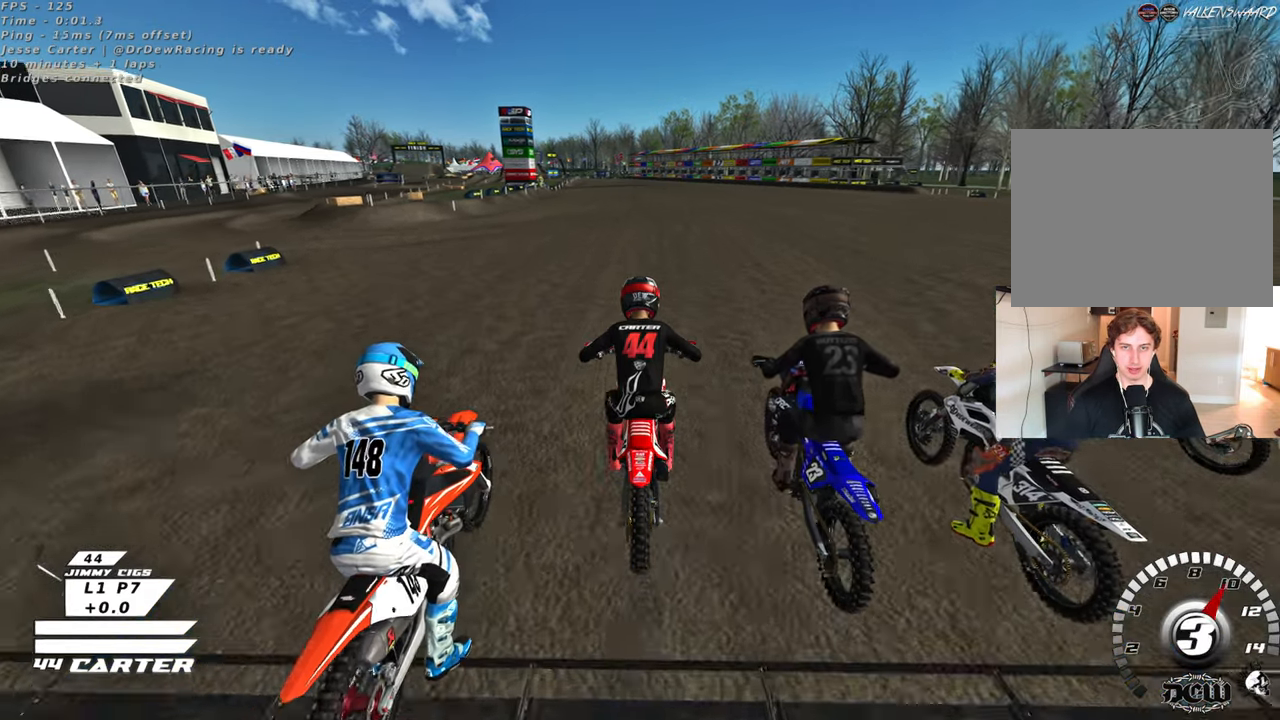
{"buttons": [], "left_stick": "center", "right_stick": "center", "events": [[83, "left_stick", "up-left"], [250, "left_stick", "up"], [467, "left_stick", "center"]]}
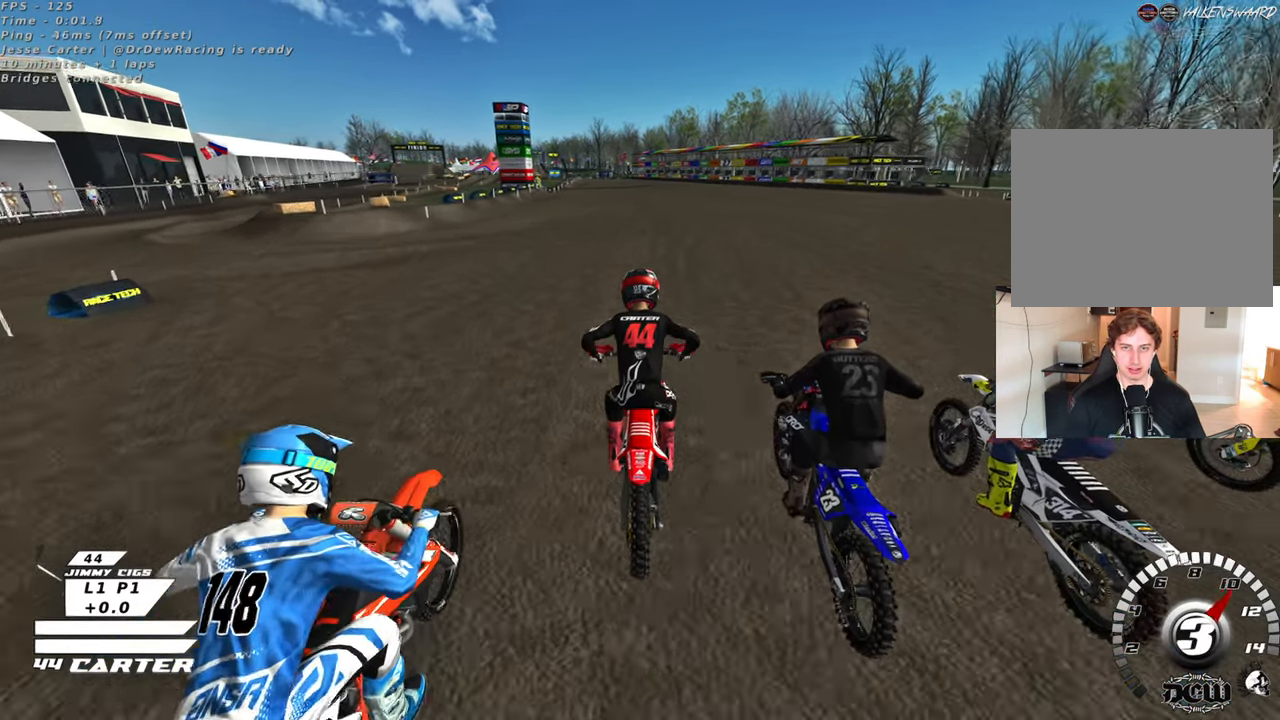
{"buttons": [], "left_stick": "up-right", "right_stick": "center", "events": [[17, "left_stick", "right"], [217, "left_stick", "up-right"]]}
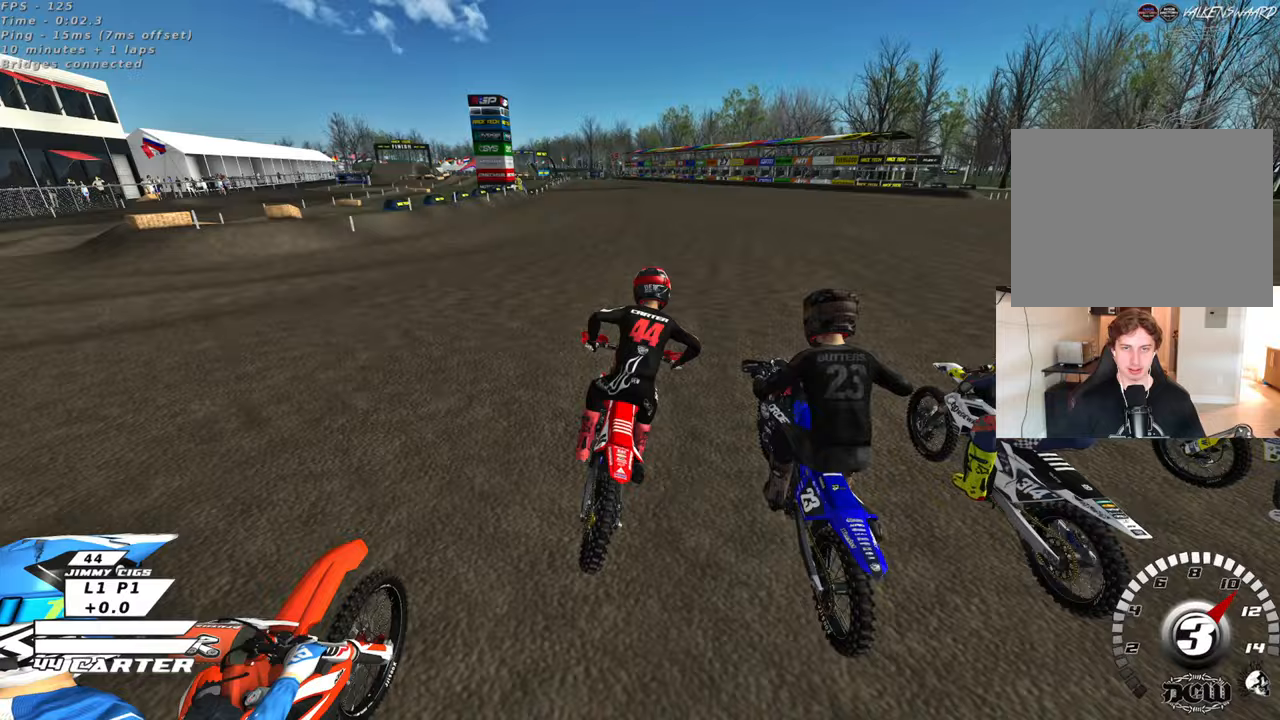
{"buttons": [], "left_stick": "up", "right_stick": "center", "events": [[133, "left_stick", "up-left"], [250, "A", "down"], [383, "left_stick", "up"], [400, "A", "up"]]}
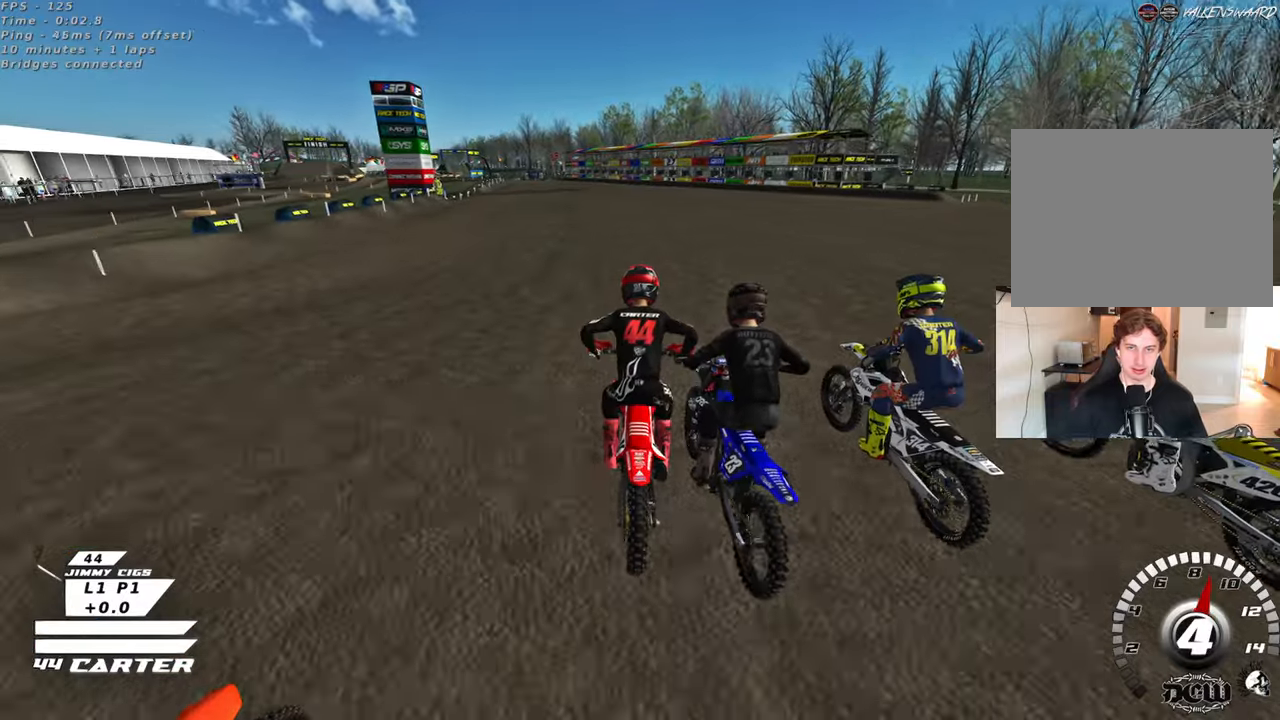
{"buttons": [], "left_stick": "up", "right_stick": "center", "events": []}
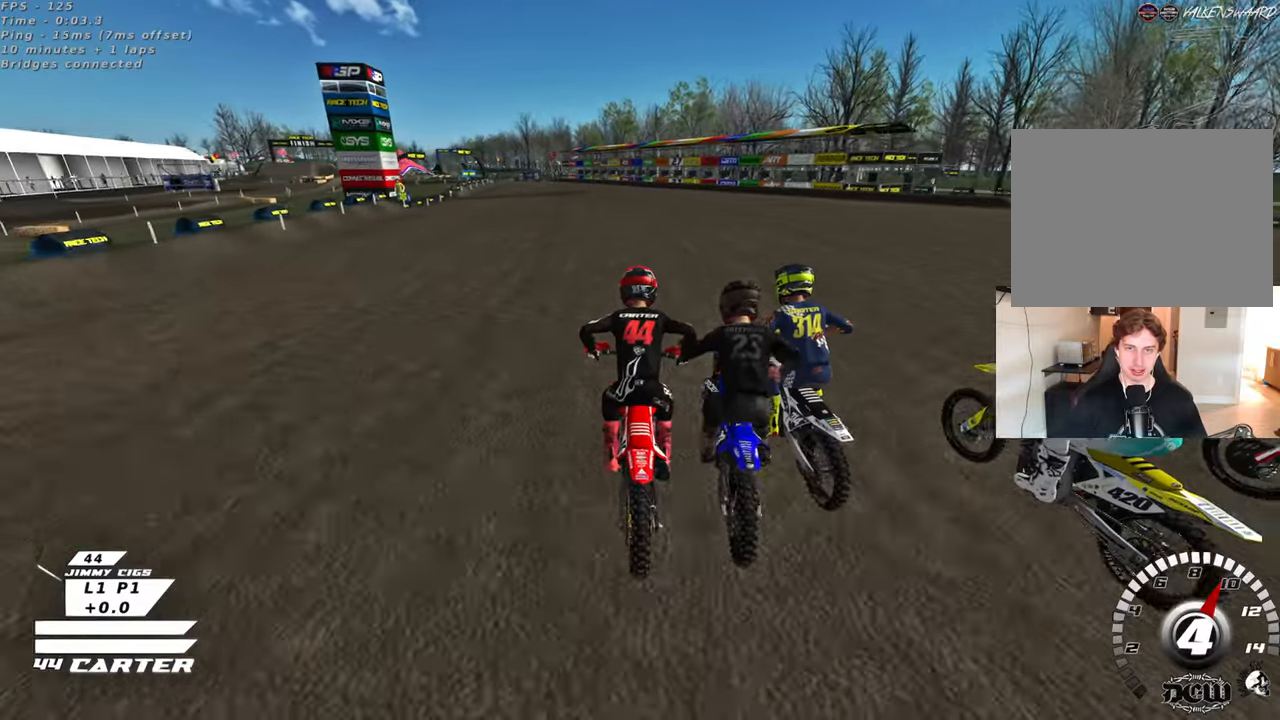
{"buttons": [], "left_stick": "up", "right_stick": "center", "events": []}
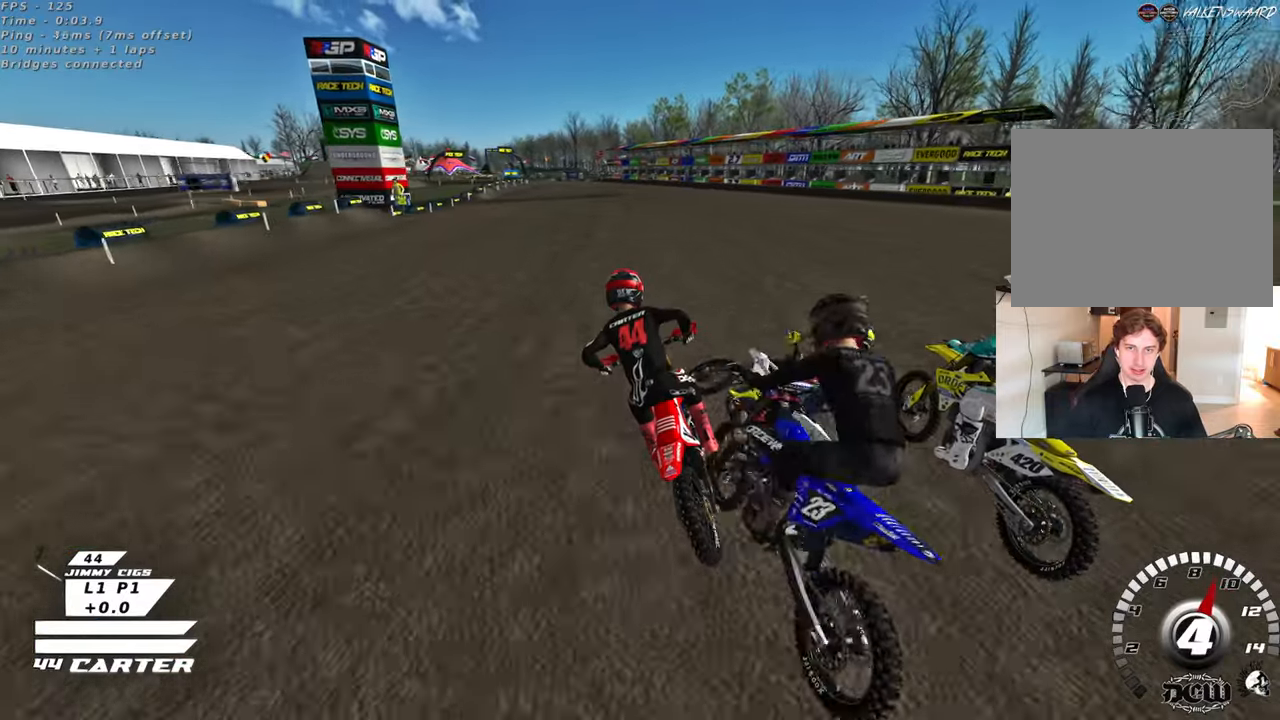
{"buttons": [], "left_stick": "up", "right_stick": "center", "events": [[167, "A", "down"], [317, "A", "up"]]}
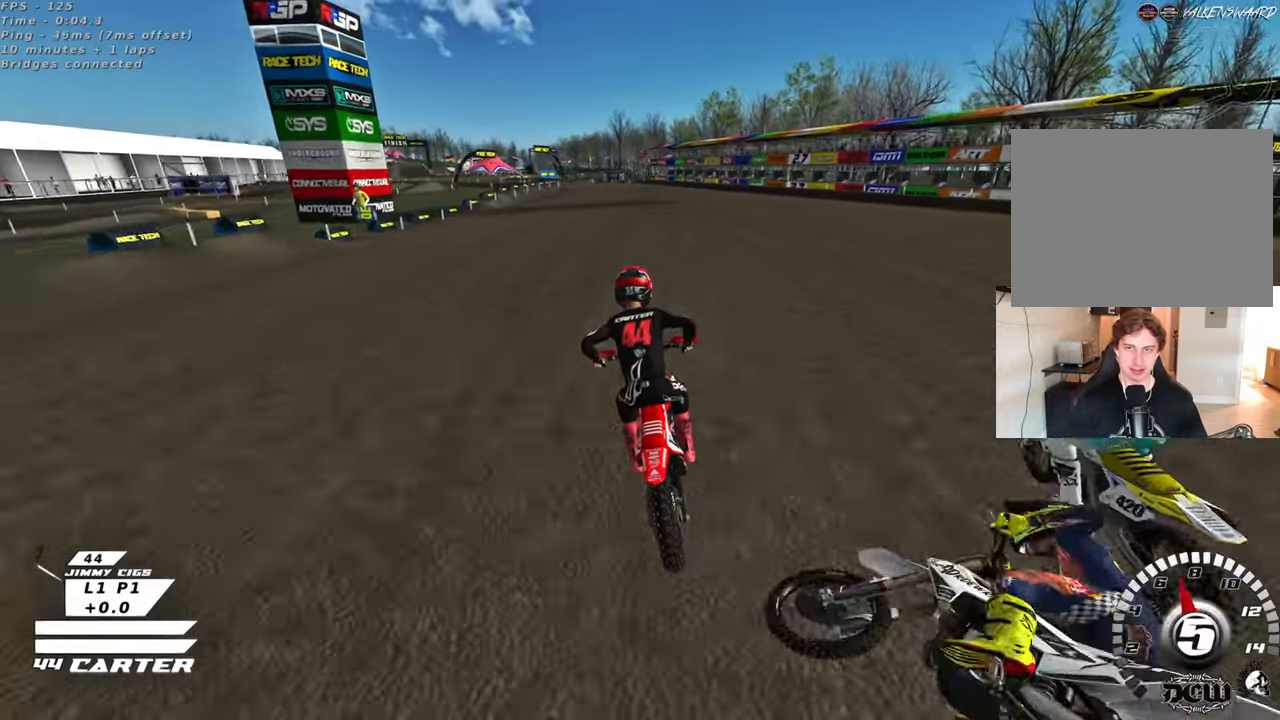
{"buttons": [], "left_stick": "up-left", "right_stick": "center", "events": [[133, "left_stick", "center"], [283, "X", "down"], [283, "left_stick", "up-left"], [367, "left_stick", "center"], [383, "X", "up"], [483, "left_stick", "up-left"]]}
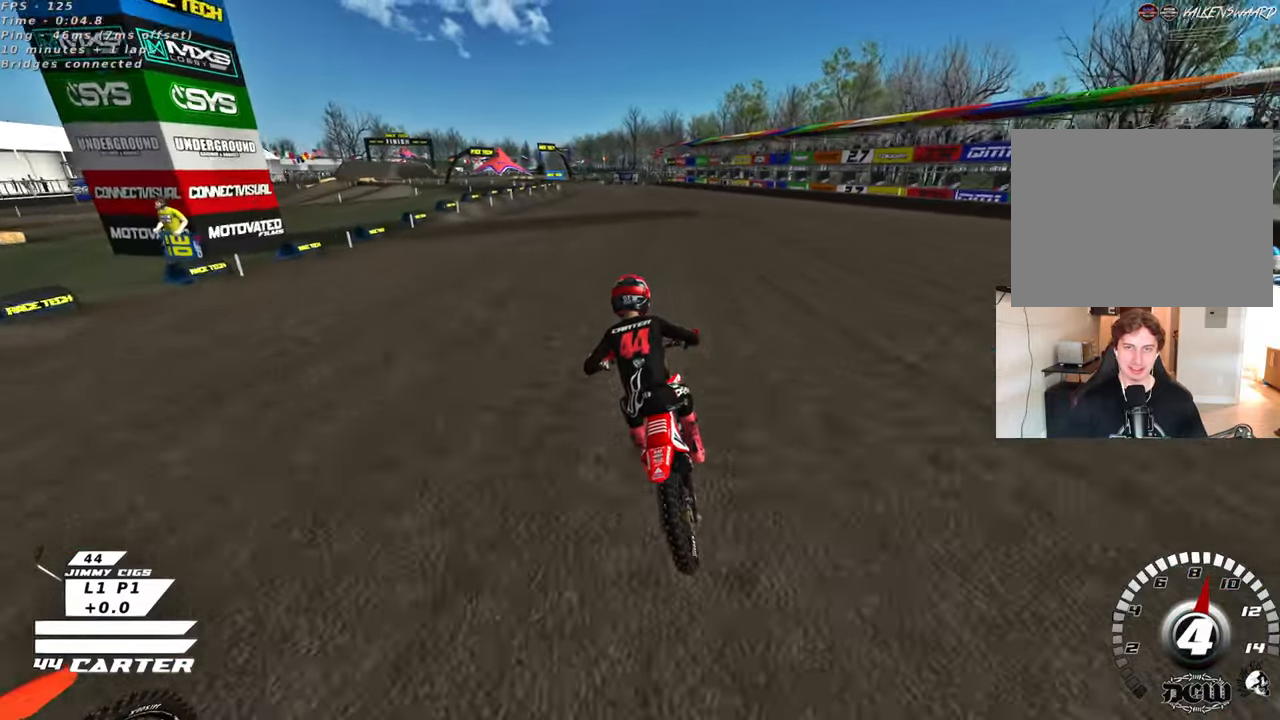
{"buttons": ["A"], "left_stick": "center", "right_stick": "center", "events": [[50, "left_stick", "center"], [100, "left_stick", "right"], [117, "A", "down"], [167, "left_stick", "center"], [267, "A", "up"], [350, "A", "down"]]}
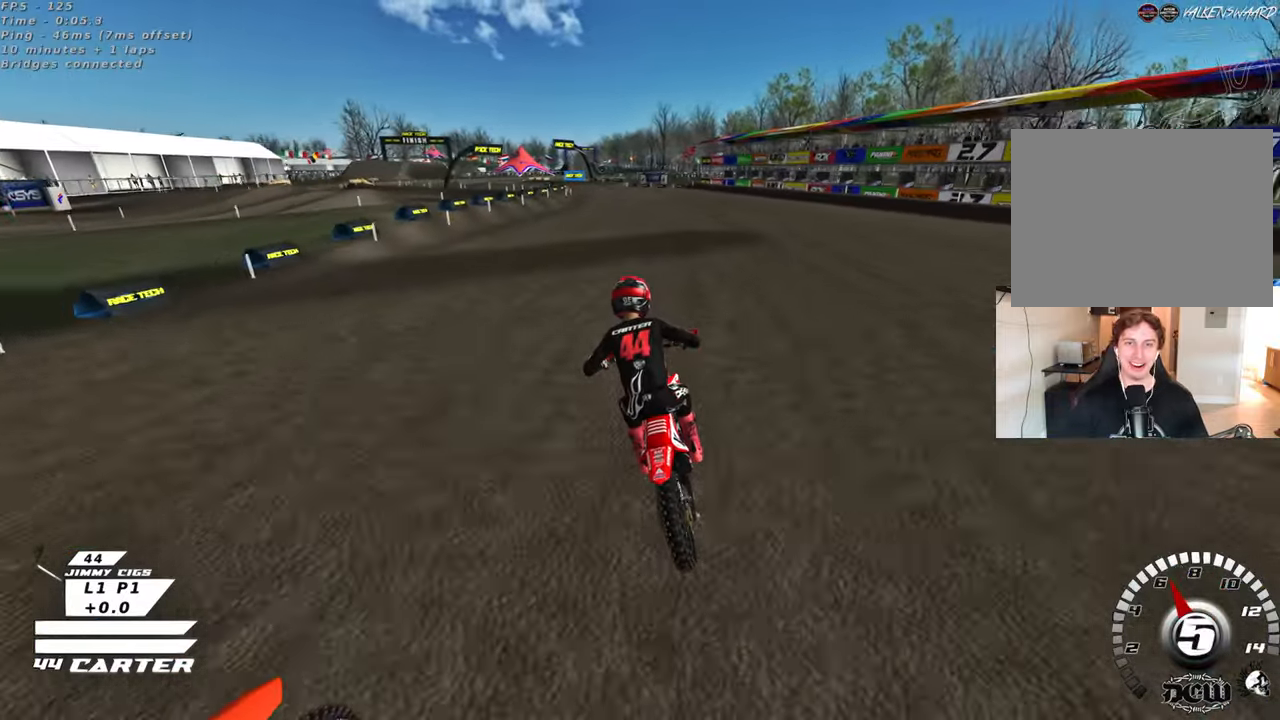
{"buttons": [], "left_stick": "center", "right_stick": "center", "events": [[17, "A", "up"], [117, "left_stick", "left"], [200, "left_stick", "center"], [383, "X", "down"], [500, "X", "up"]]}
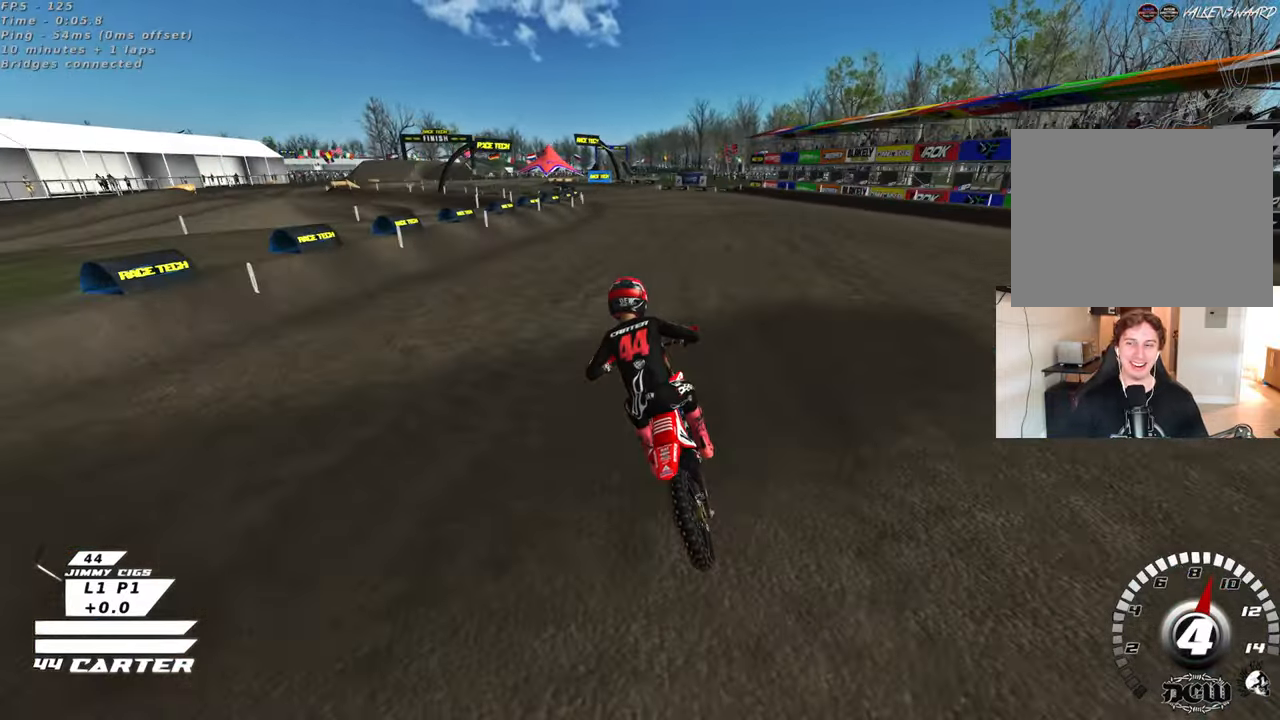
{"buttons": [], "left_stick": "center", "right_stick": "center", "events": []}
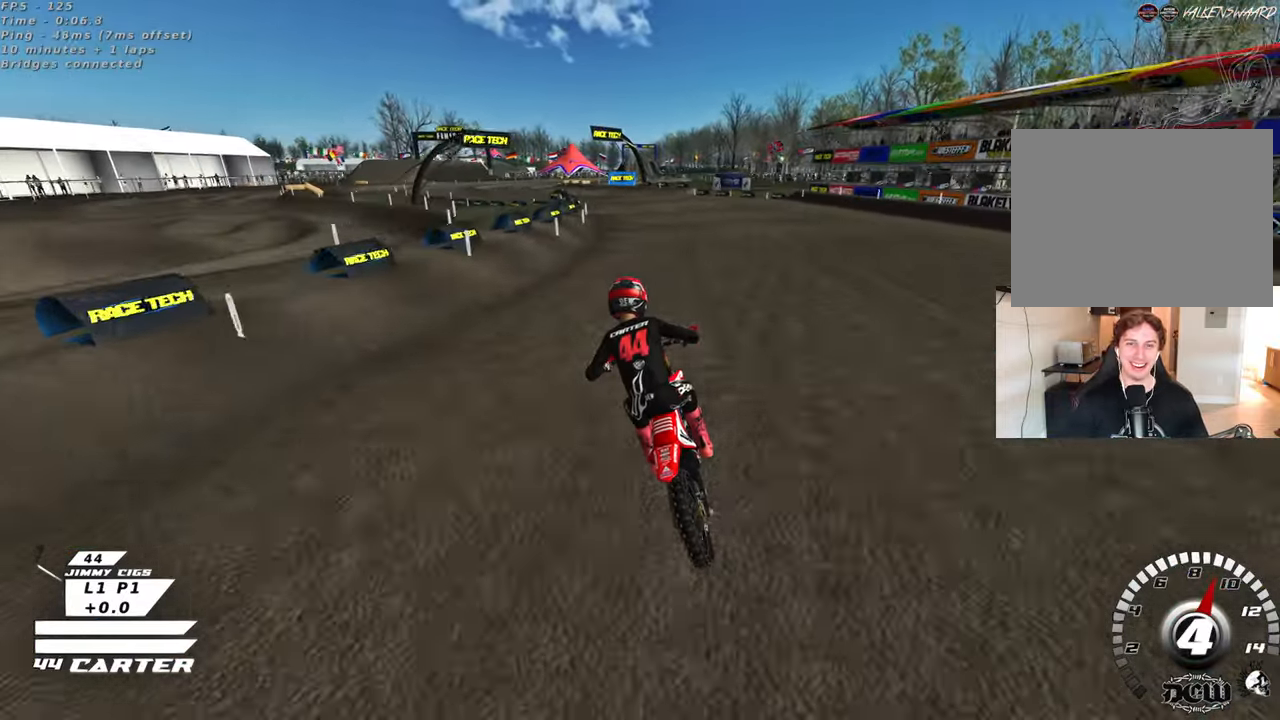
{"buttons": ["L2"], "left_stick": "center", "right_stick": "center", "events": [[33, "left_stick", "left"], [67, "X", "down"], [167, "X", "up"], [250, "left_stick", "center"], [283, "L2", "down"], [383, "left_stick", "left"], [467, "left_stick", "center"]]}
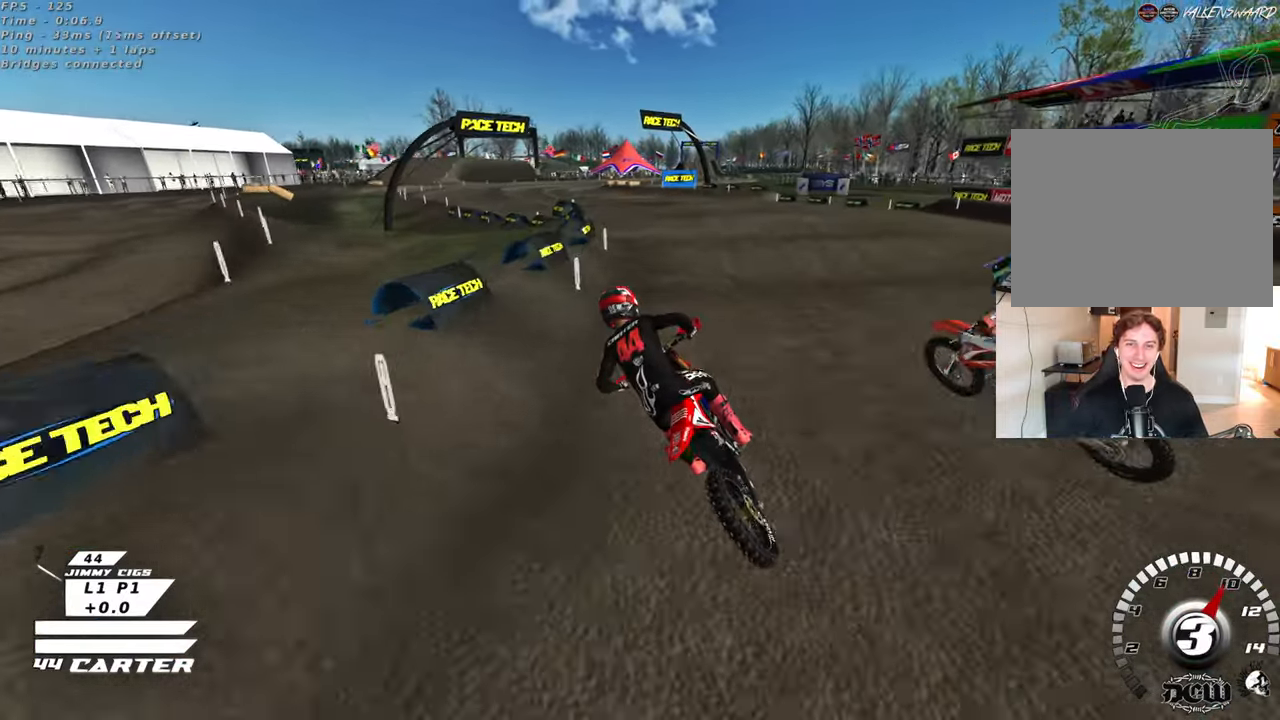
{"buttons": [], "left_stick": "center", "right_stick": "center", "events": [[117, "L2", "up"], [383, "left_stick", "right"], [483, "left_stick", "center"]]}
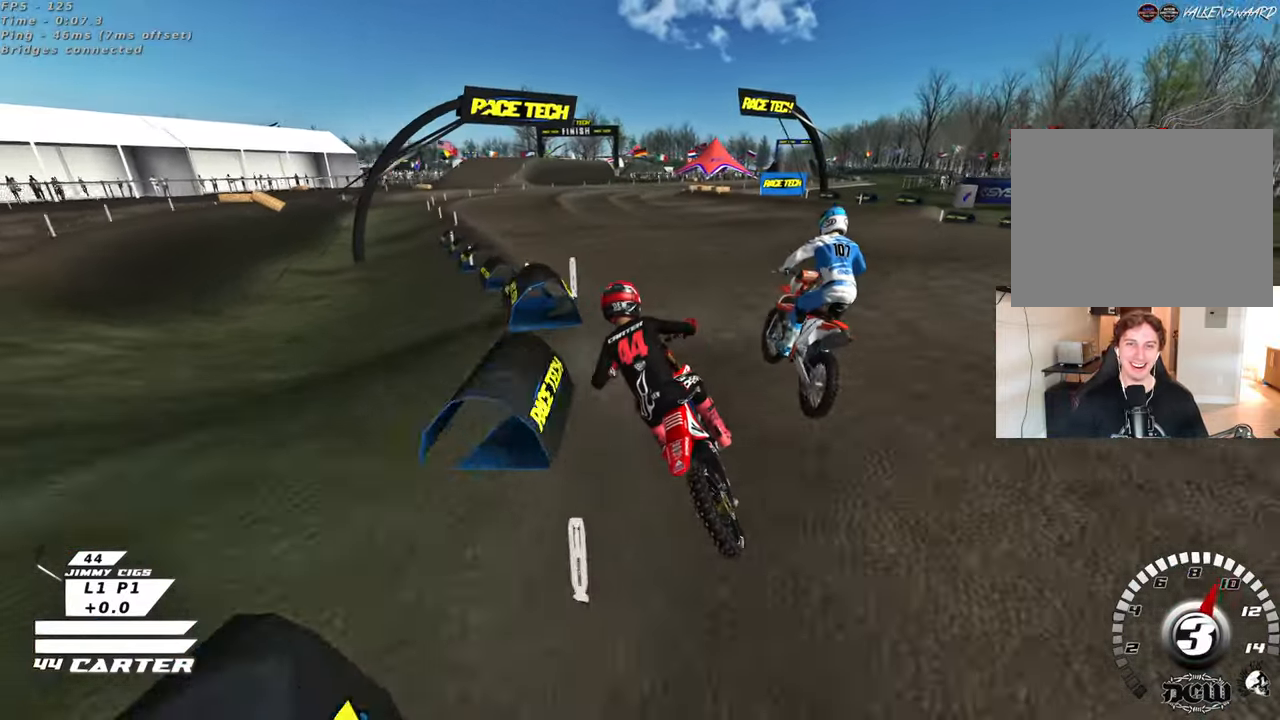
{"buttons": [], "left_stick": "center", "right_stick": "center", "events": []}
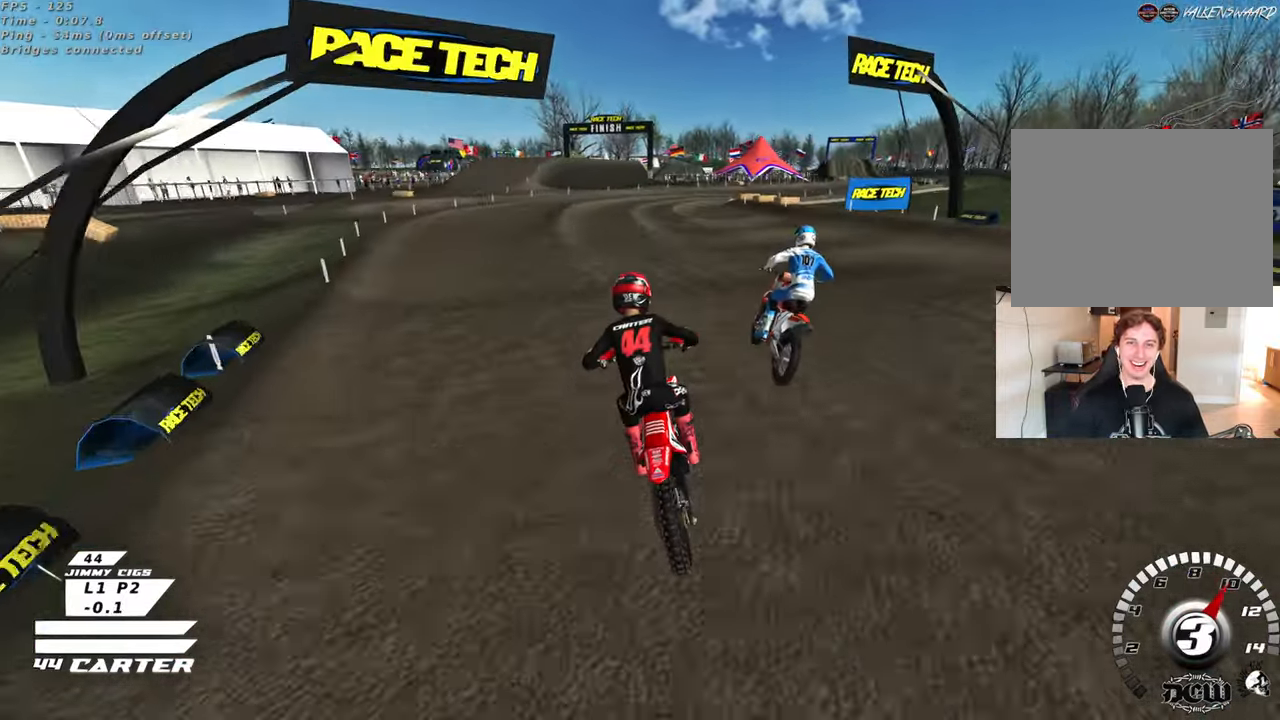
{"buttons": [], "left_stick": "up", "right_stick": "center", "events": [[150, "left_stick", "right"], [367, "left_stick", "up-right"], [483, "left_stick", "up"]]}
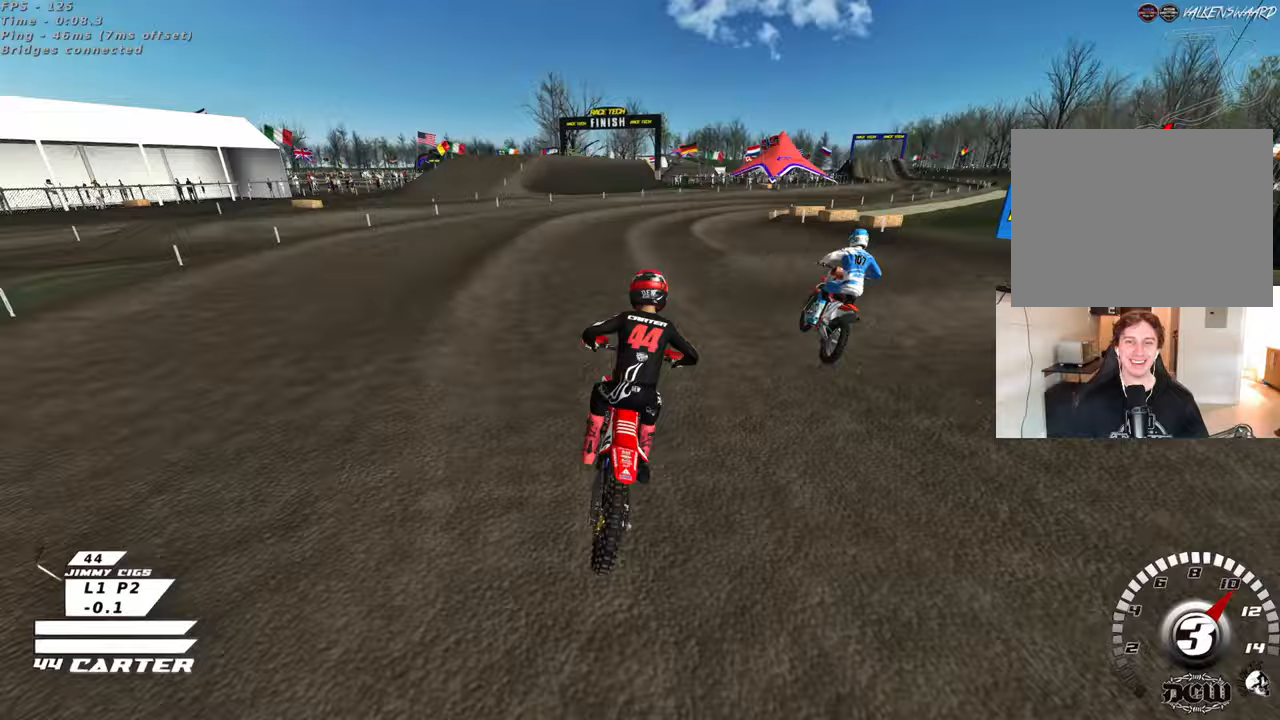
{"buttons": ["L2"], "left_stick": "right", "right_stick": "center", "events": [[250, "left_stick", "up-right"], [300, "X", "down"], [400, "X", "up"], [467, "L2", "down"], [500, "left_stick", "right"]]}
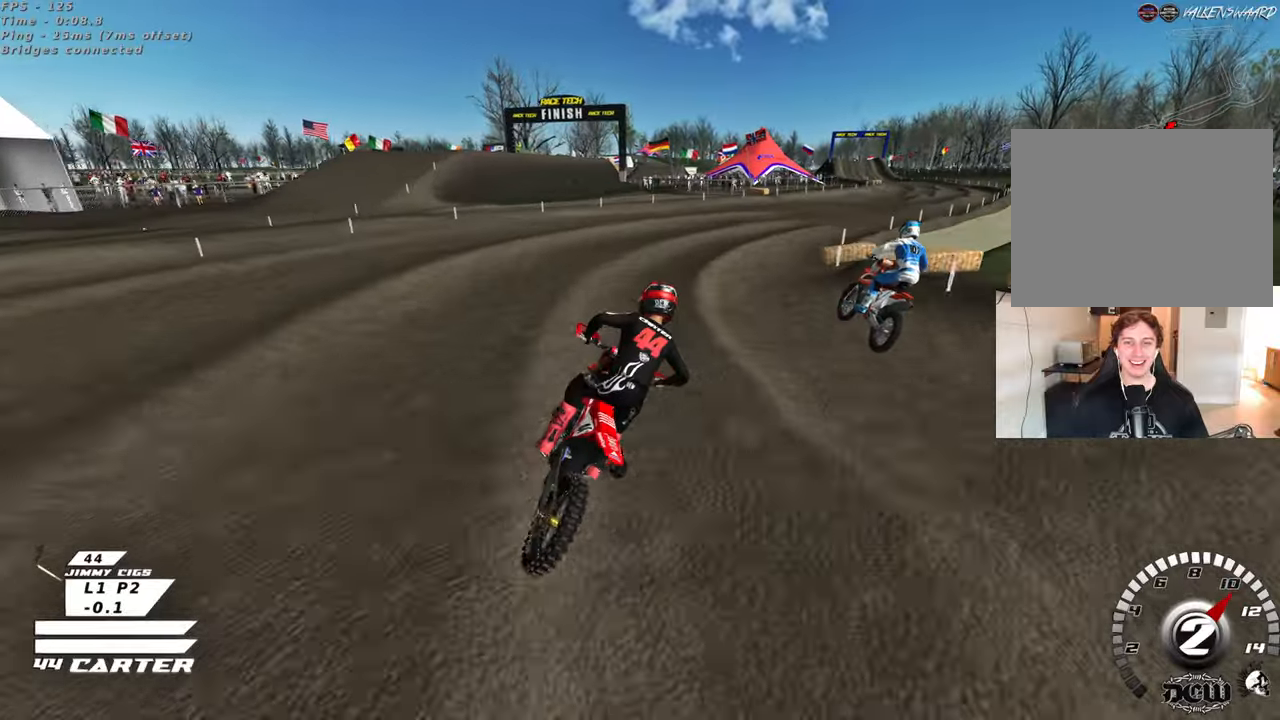
{"buttons": [], "left_stick": "up", "right_stick": "center", "events": [[167, "left_stick", "up-right"], [300, "A", "down"], [333, "left_stick", "up"], [417, "L2", "up"], [467, "A", "up"]]}
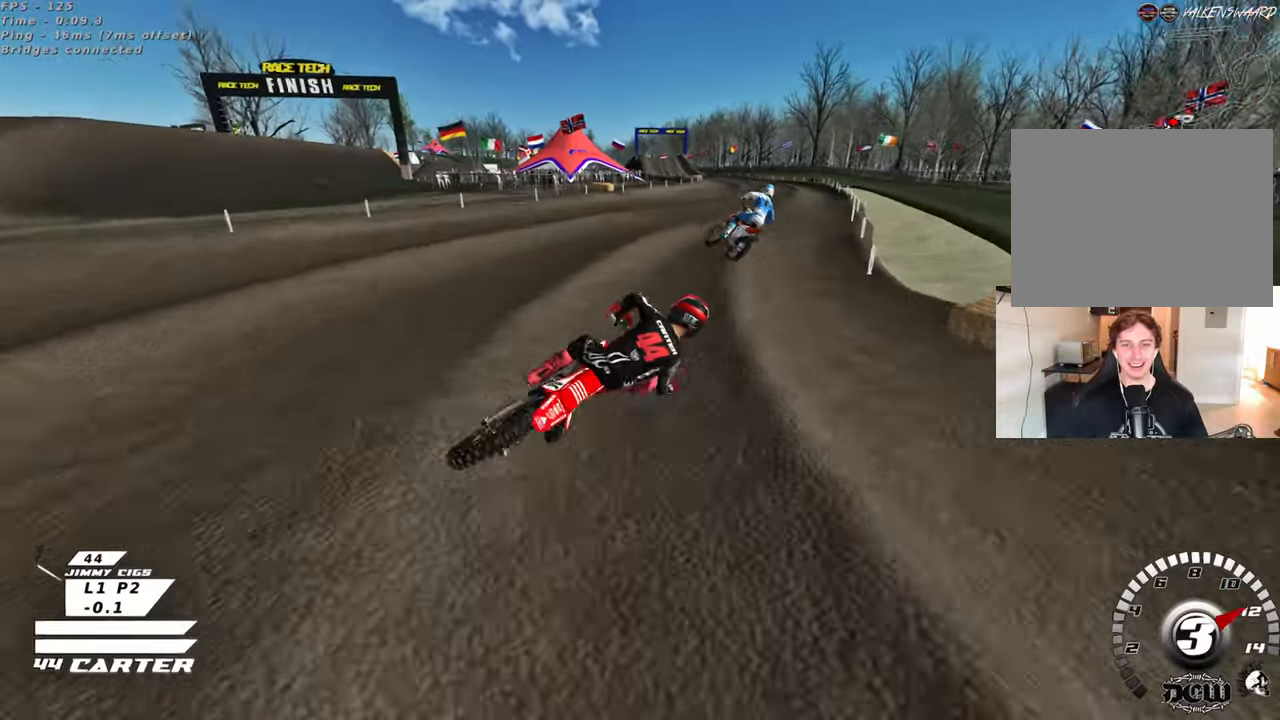
{"buttons": [], "left_stick": "up-left", "right_stick": "center", "events": [[217, "left_stick", "left"], [450, "left_stick", "up-left"]]}
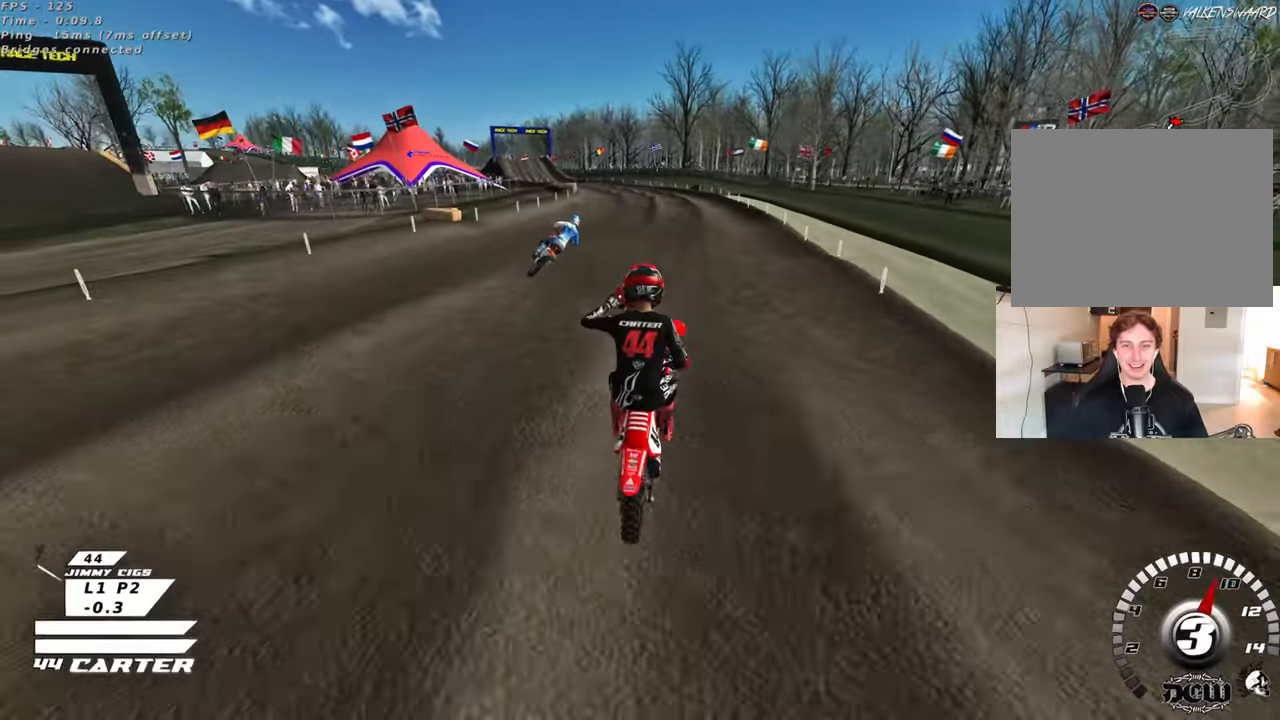
{"buttons": [], "left_stick": "up-right", "right_stick": "center", "events": [[83, "X", "down"], [183, "X", "up"], [183, "left_stick", "up-right"]]}
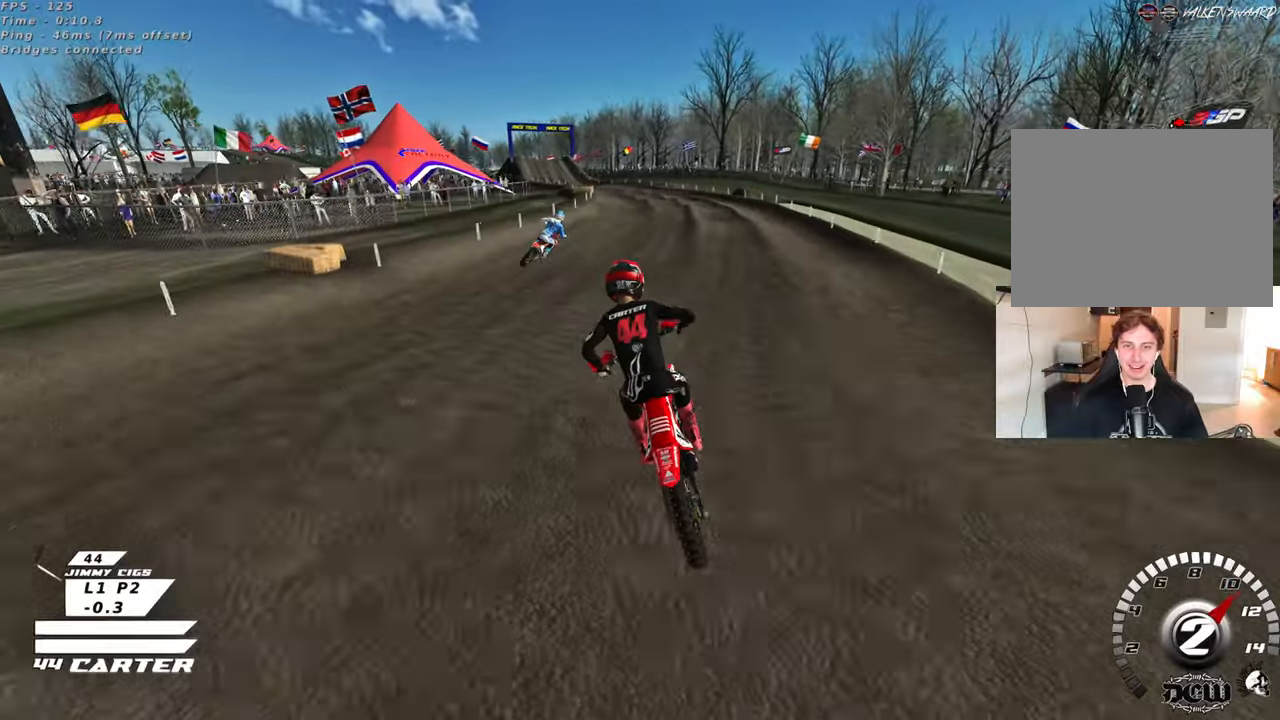
{"buttons": [], "left_stick": "center", "right_stick": "center", "events": [[167, "A", "down"], [167, "left_stick", "center"], [333, "A", "up"]]}
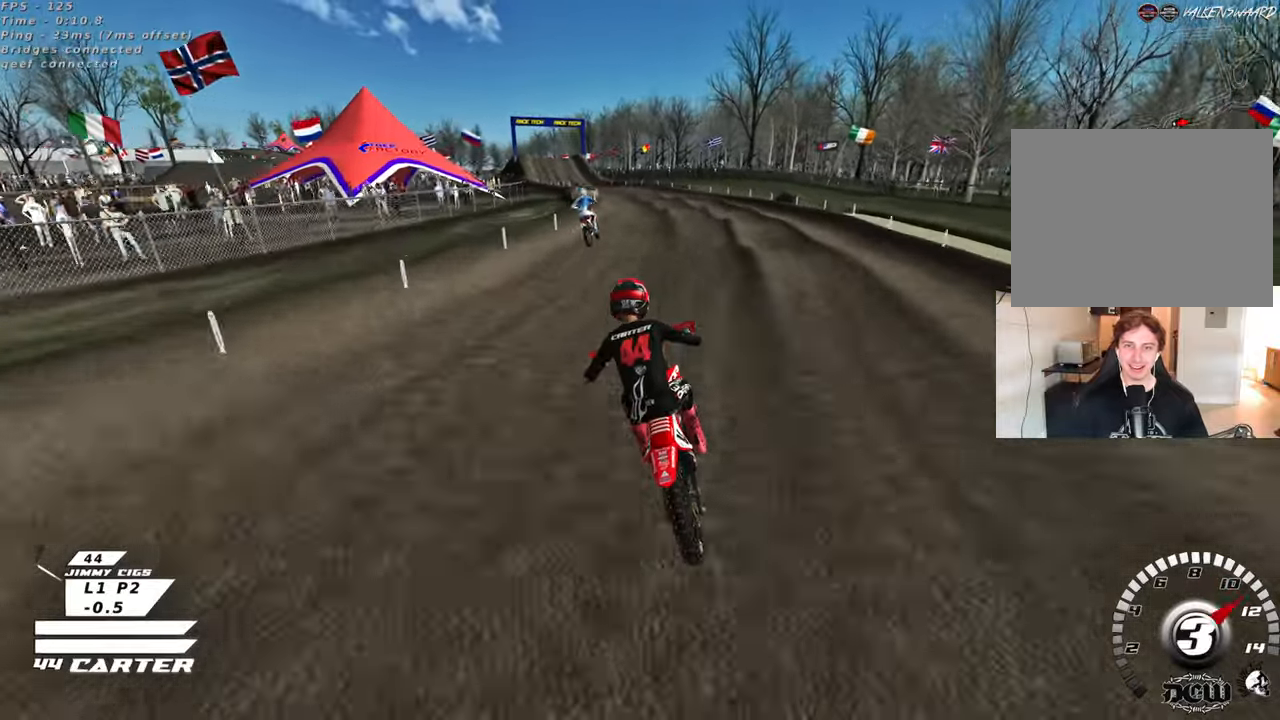
{"buttons": ["A"], "left_stick": "center", "right_stick": "center", "events": [[150, "left_stick", "up"], [350, "left_stick", "down"], [450, "A", "down"], [467, "left_stick", "center"]]}
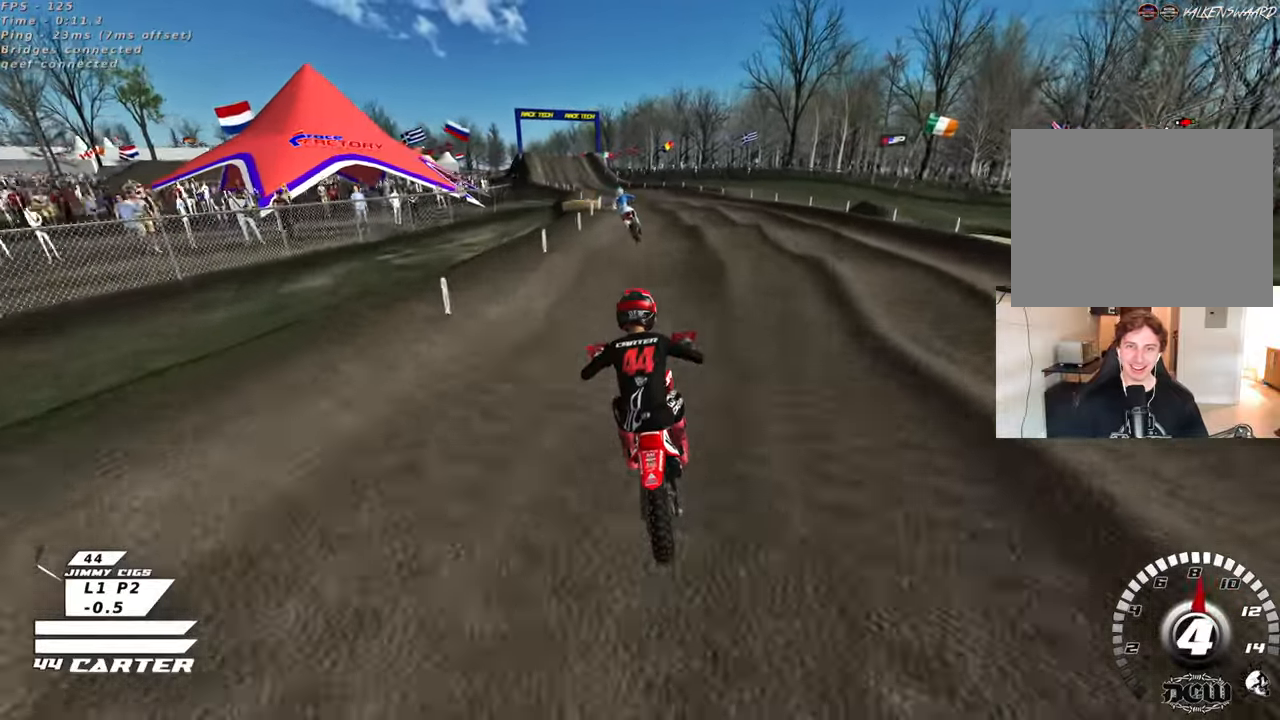
{"buttons": [], "left_stick": "center", "right_stick": "center", "events": [[83, "A", "up"], [400, "left_stick", "down"], [483, "left_stick", "center"]]}
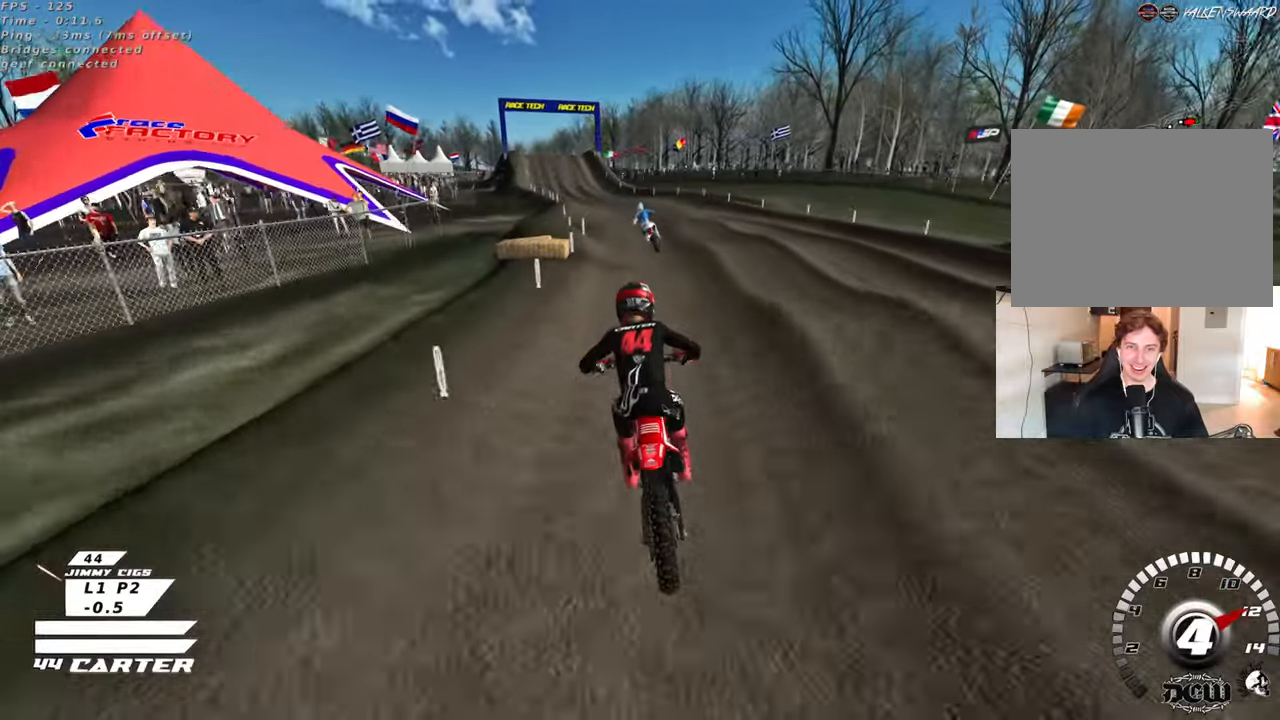
{"buttons": [], "left_stick": "center", "right_stick": "center", "events": [[117, "A", "down"], [200, "left_stick", "up"], [233, "A", "up"], [500, "left_stick", "center"]]}
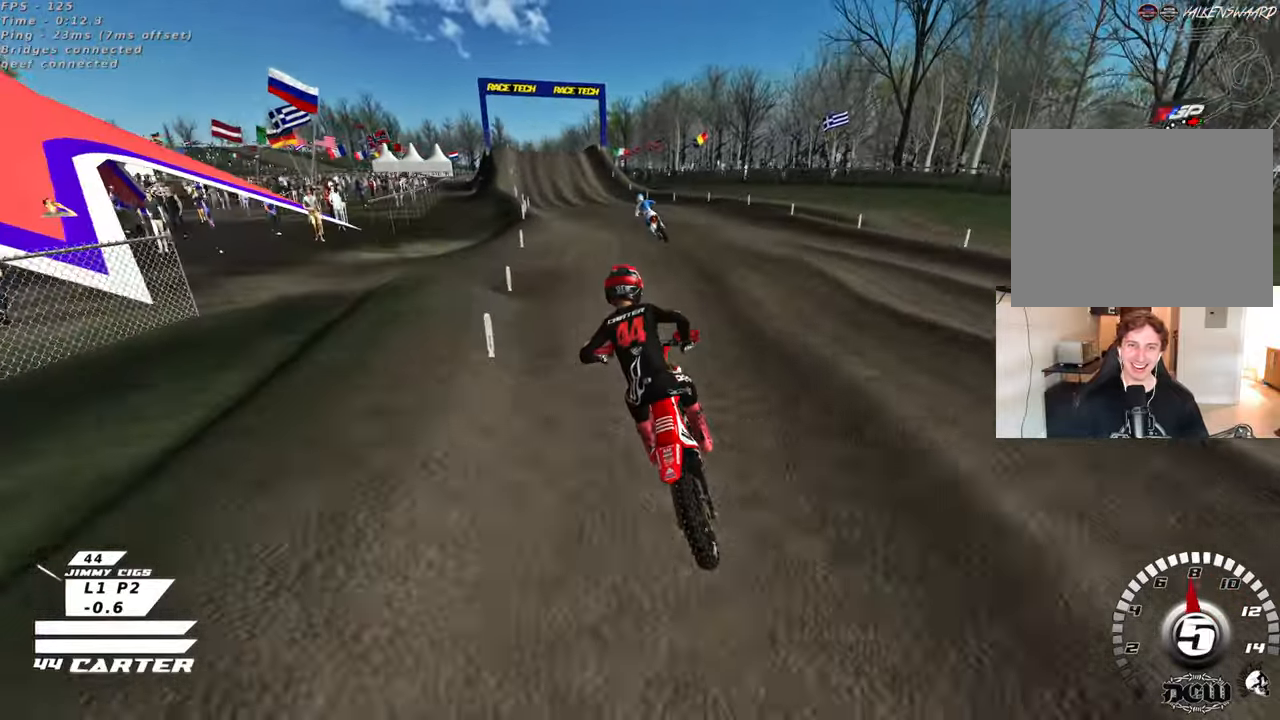
{"buttons": ["A"], "left_stick": "center", "right_stick": "center", "events": [[417, "A", "down"]]}
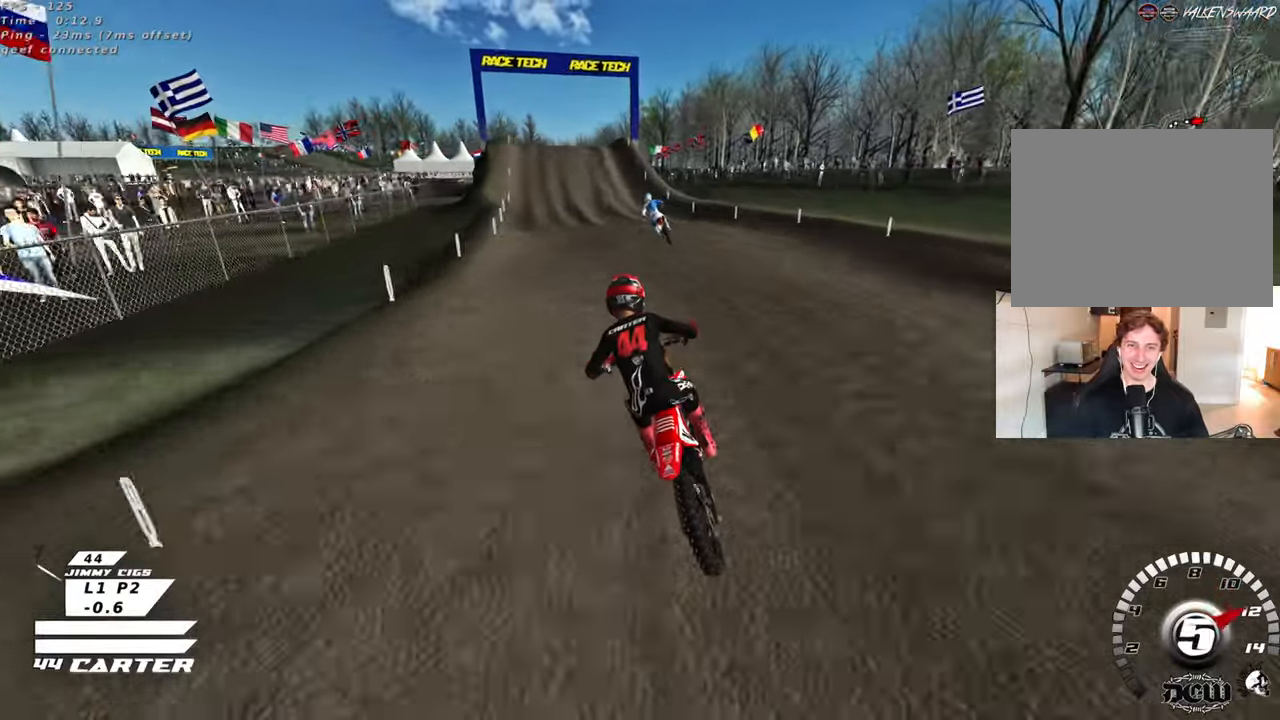
{"buttons": ["X"], "left_stick": "center", "right_stick": "center", "events": [[67, "A", "up"], [467, "X", "down"]]}